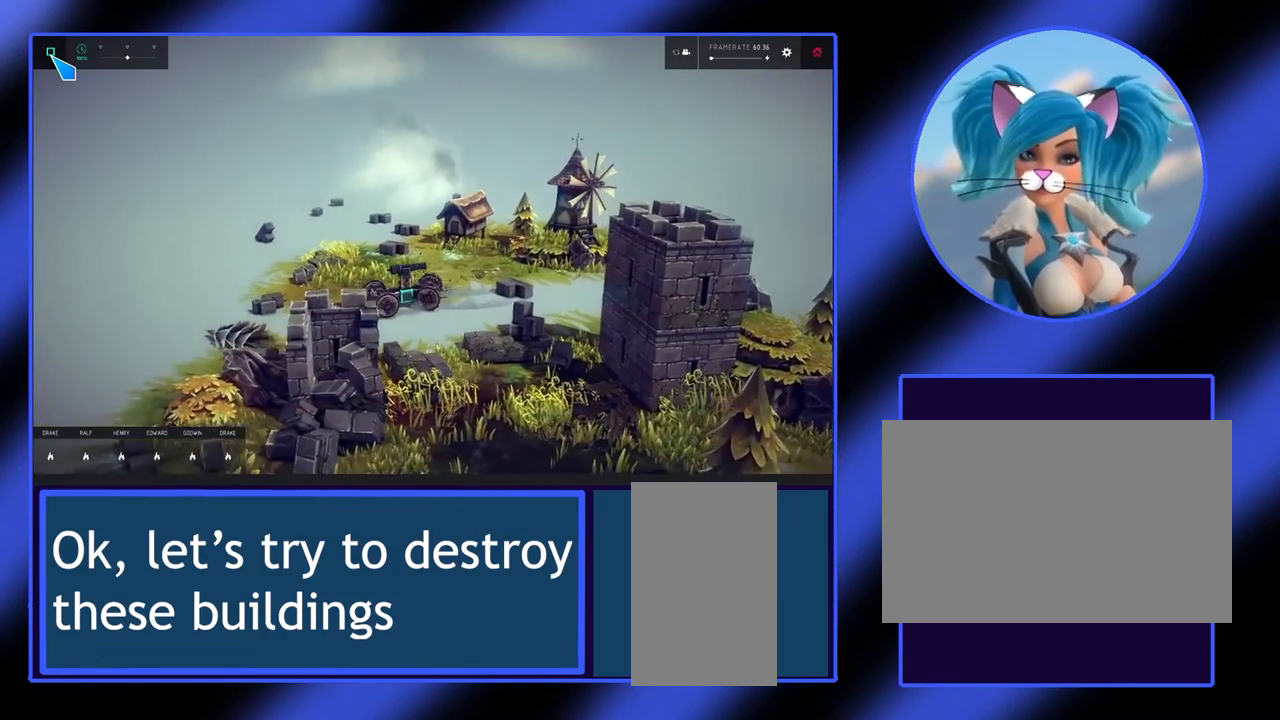
Gameplay with keyboard and mouse; each line is a JSON object with the keys and mouse buttons held at the frame after it. "events" lists presses ("down") and releases ("up") of "alt", "ctrl", "down", "escape", "left", "return", "right", "shift", "space", "tab", "up", "mouse_left", "mouse_wheel", "mouse_right", "mouse_mb4" and "mouse_mb5" between this image and that frame as [ms after this image, input, new state], when the widget could be followed in between. "mouse_left", "mouse_wheel", "mouse_right", "mouse_mb4", "mouse_mb5" = the "left", "wheel", "right", "mb4", "mb5" buttons of the "mouse" list. No other keys are recorded. "wheel" means that the mouse wheel is clicked or scrolled. Not read: mouse_move.
{"keys": ["left", "up"], "mouse": [], "events": [[67, "right", "up"], [300, "up", "down"], [467, "left", "down"]]}
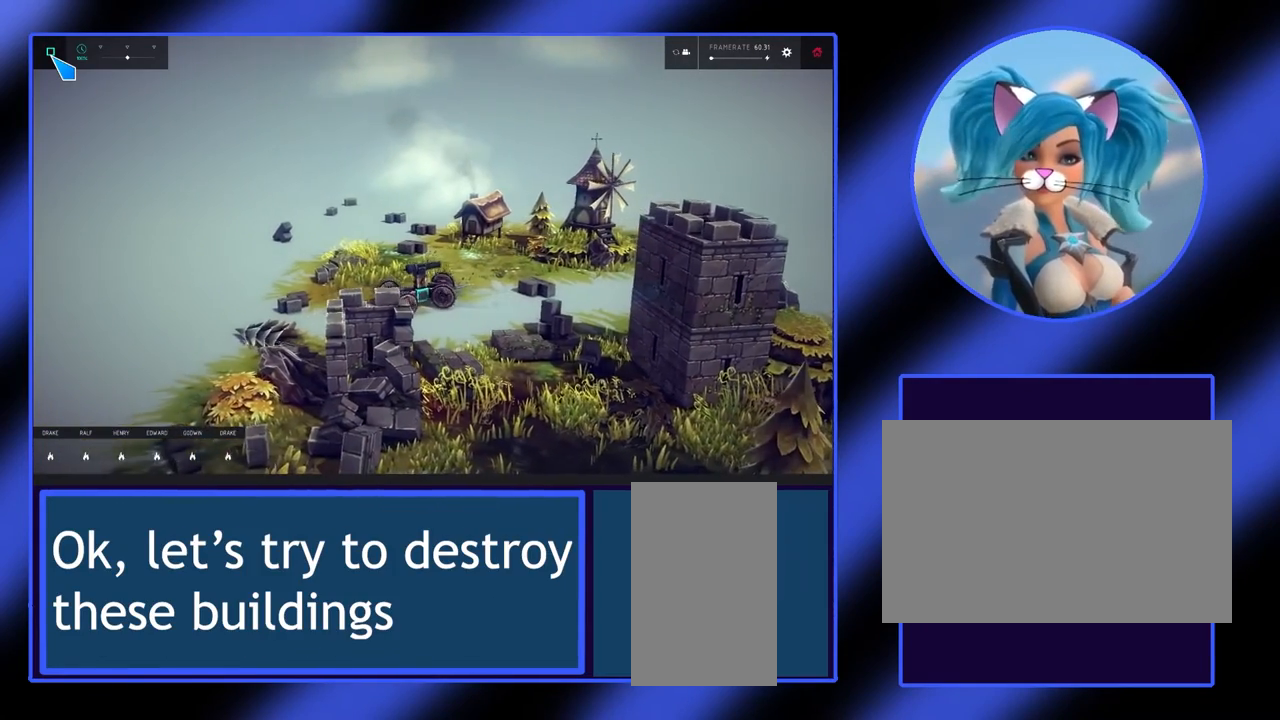
{"keys": ["left", "up"], "mouse": [], "events": []}
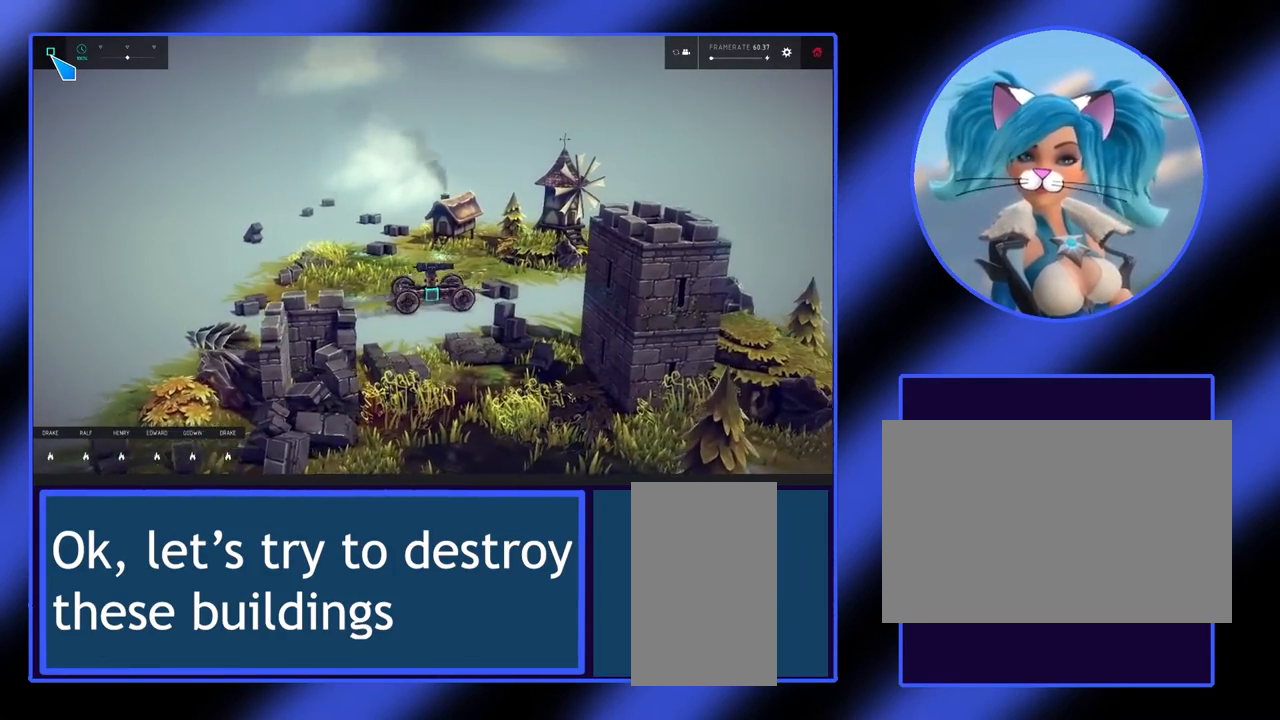
{"keys": ["left", "up"], "mouse": [], "events": []}
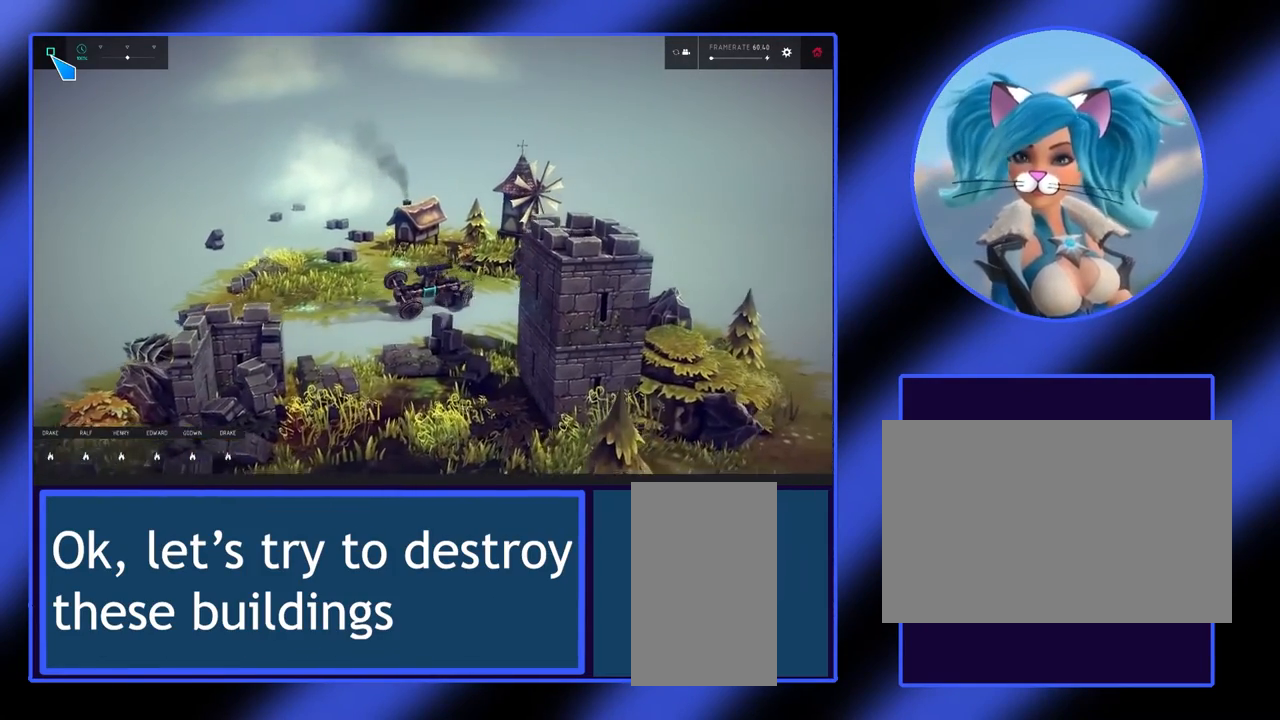
{"keys": ["left", "up"], "mouse": [], "events": [[267, "up", "up"], [300, "up", "down"]]}
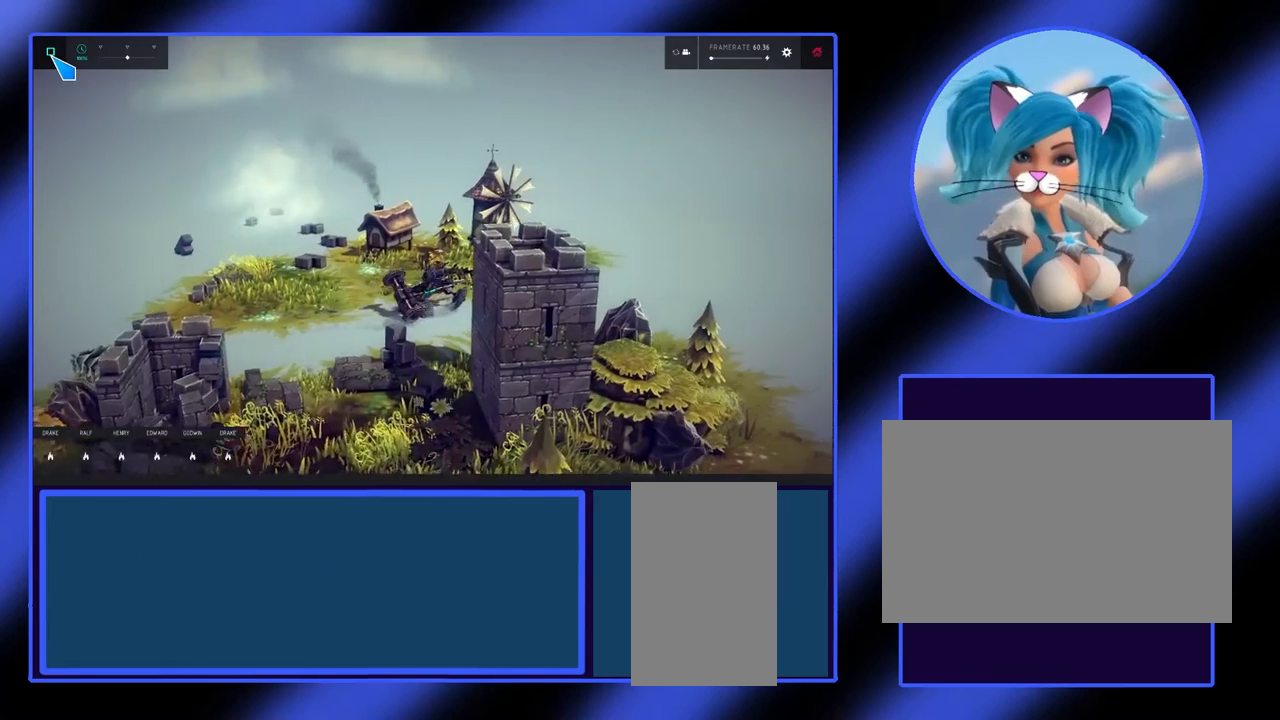
{"keys": ["left", "up"], "mouse": [], "events": []}
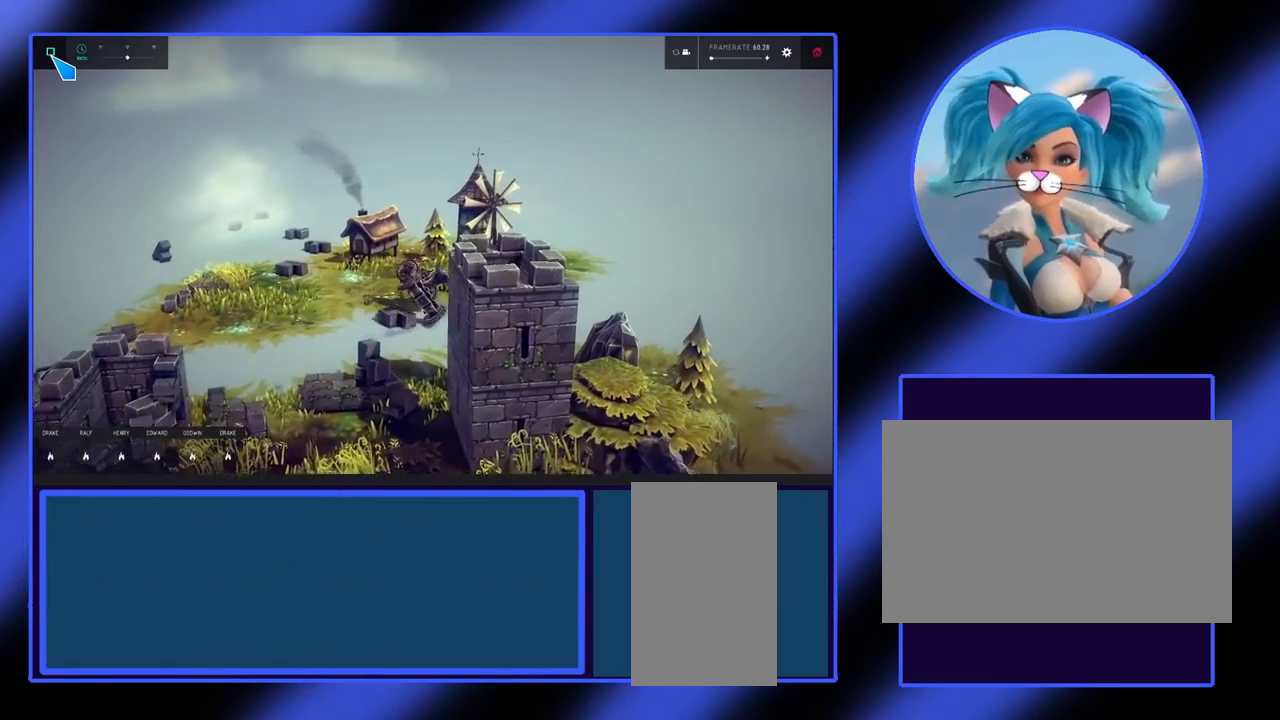
{"keys": ["left"], "mouse": [], "events": [[67, "left", "up"], [67, "up", "up"], [267, "left", "down"]]}
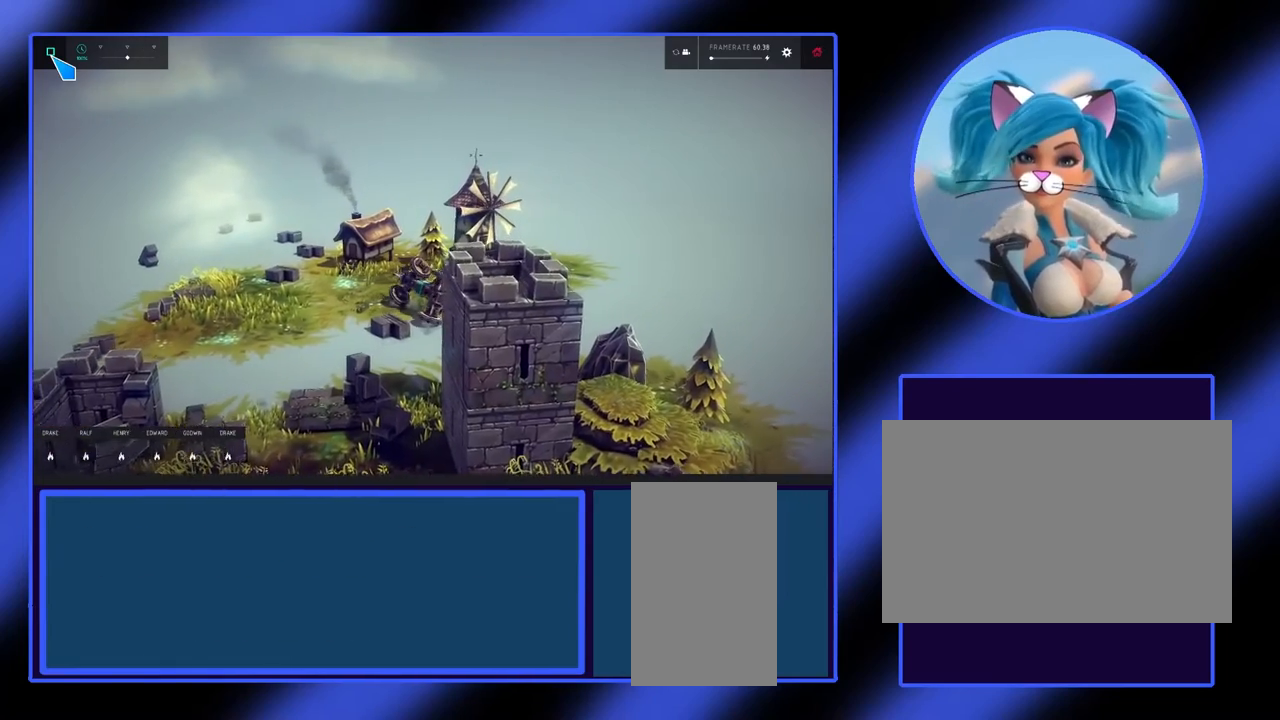
{"keys": [], "mouse": [], "events": [[100, "left", "up"]]}
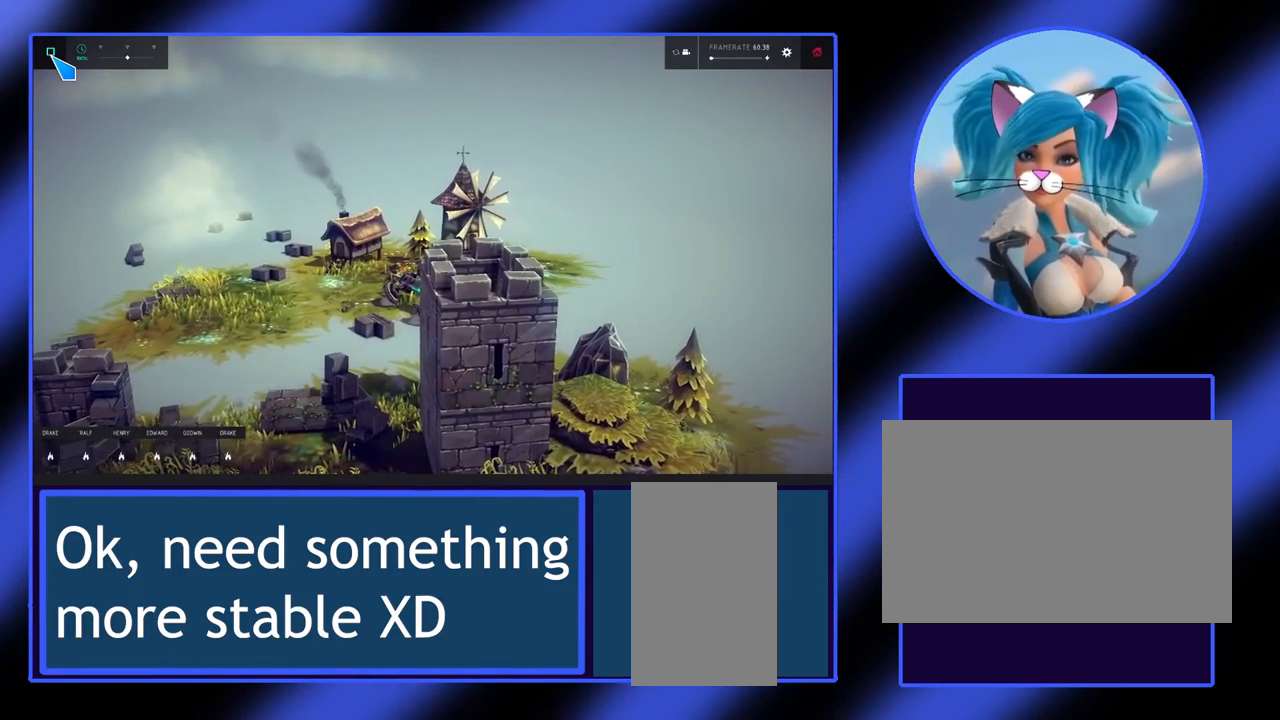
{"keys": [], "mouse": [], "events": []}
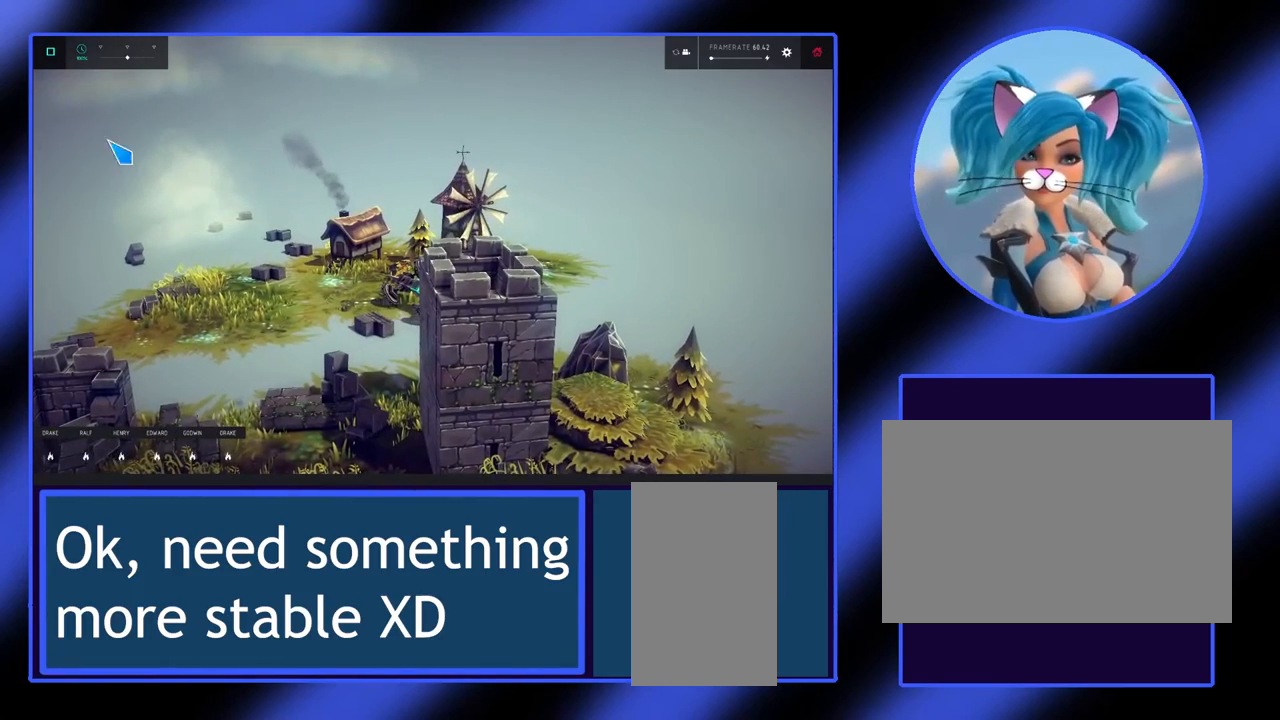
{"keys": [], "mouse": ["right"], "events": [[500, "mouse_right", "down"]]}
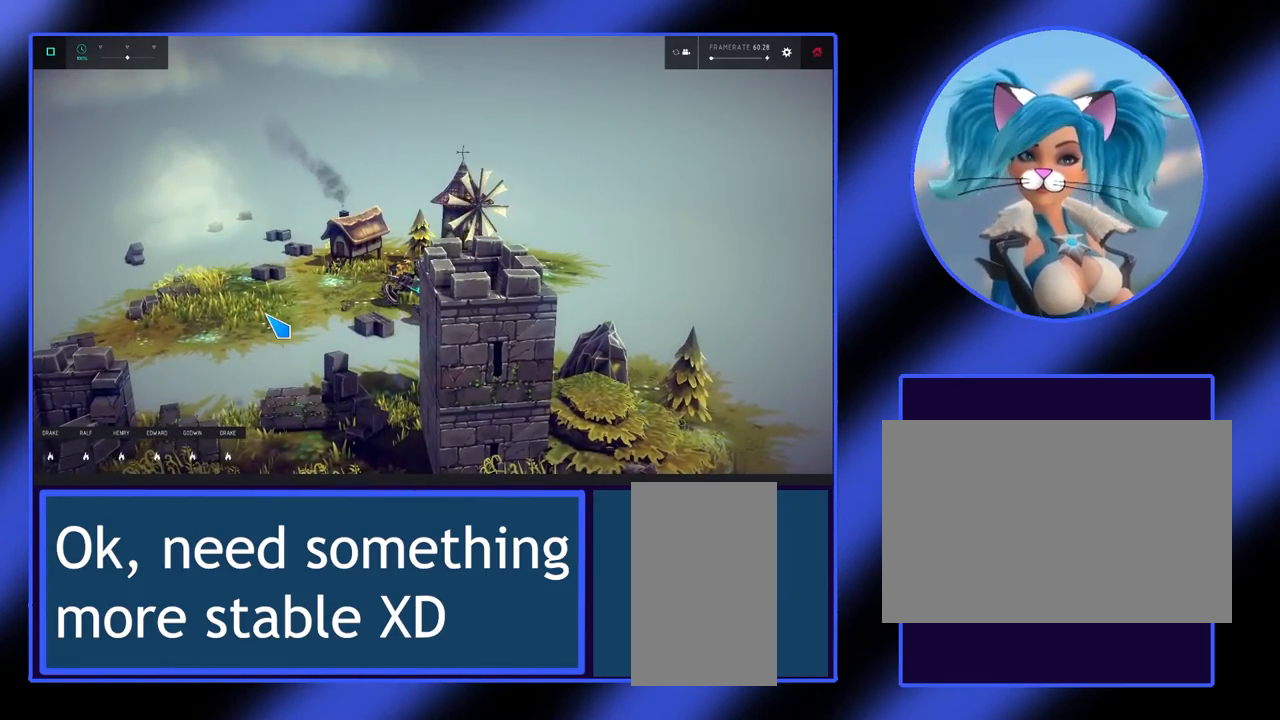
{"keys": [], "mouse": ["right"], "events": []}
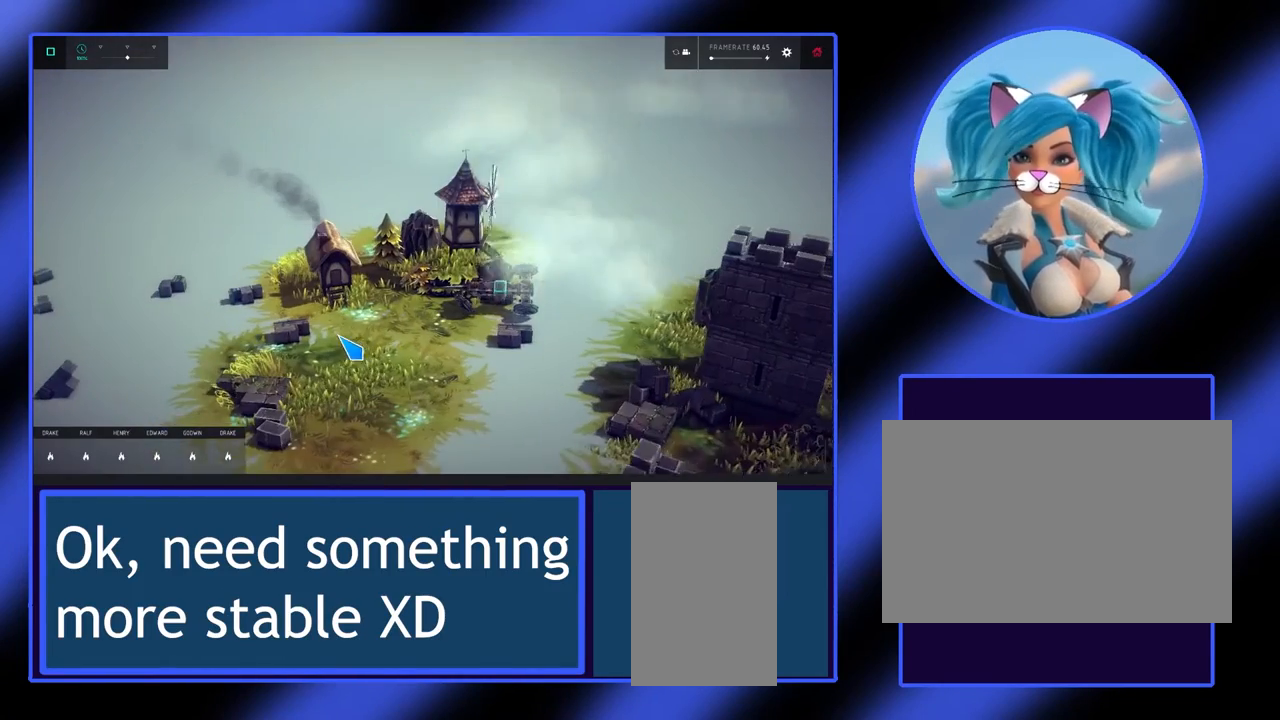
{"keys": [], "mouse": [], "events": [[233, "mouse_right", "up"]]}
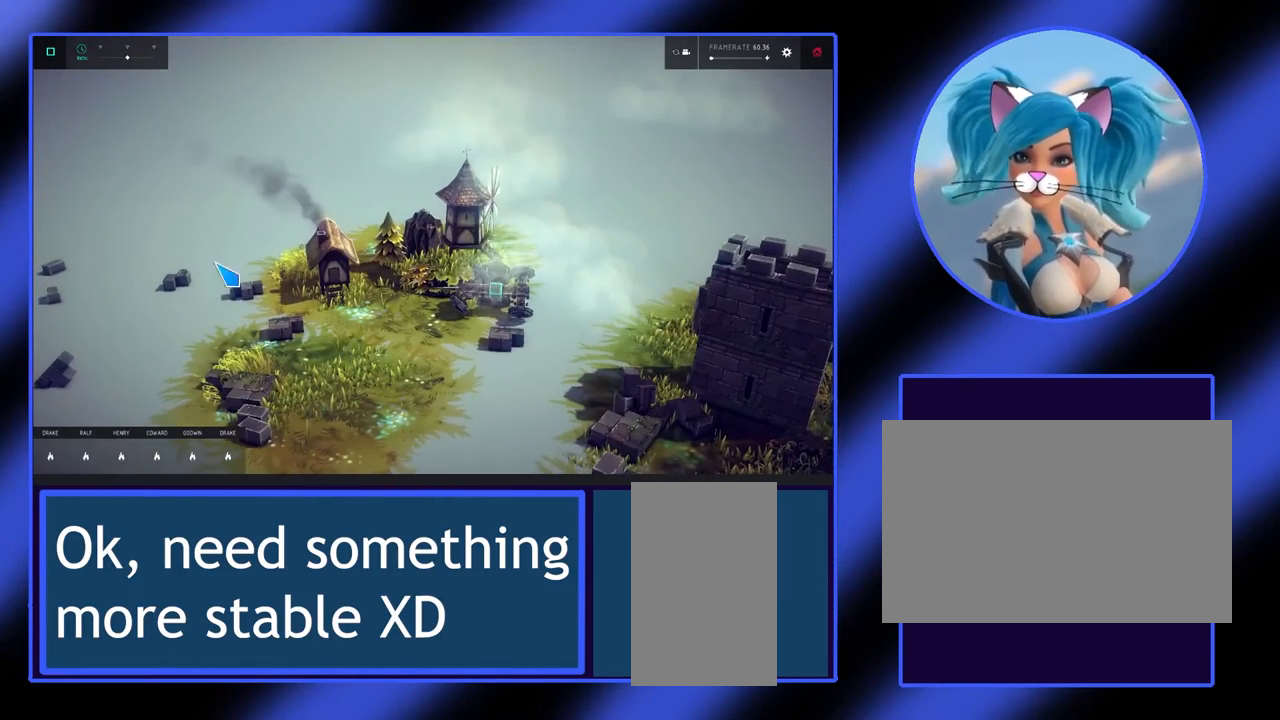
{"keys": [], "mouse": [], "events": []}
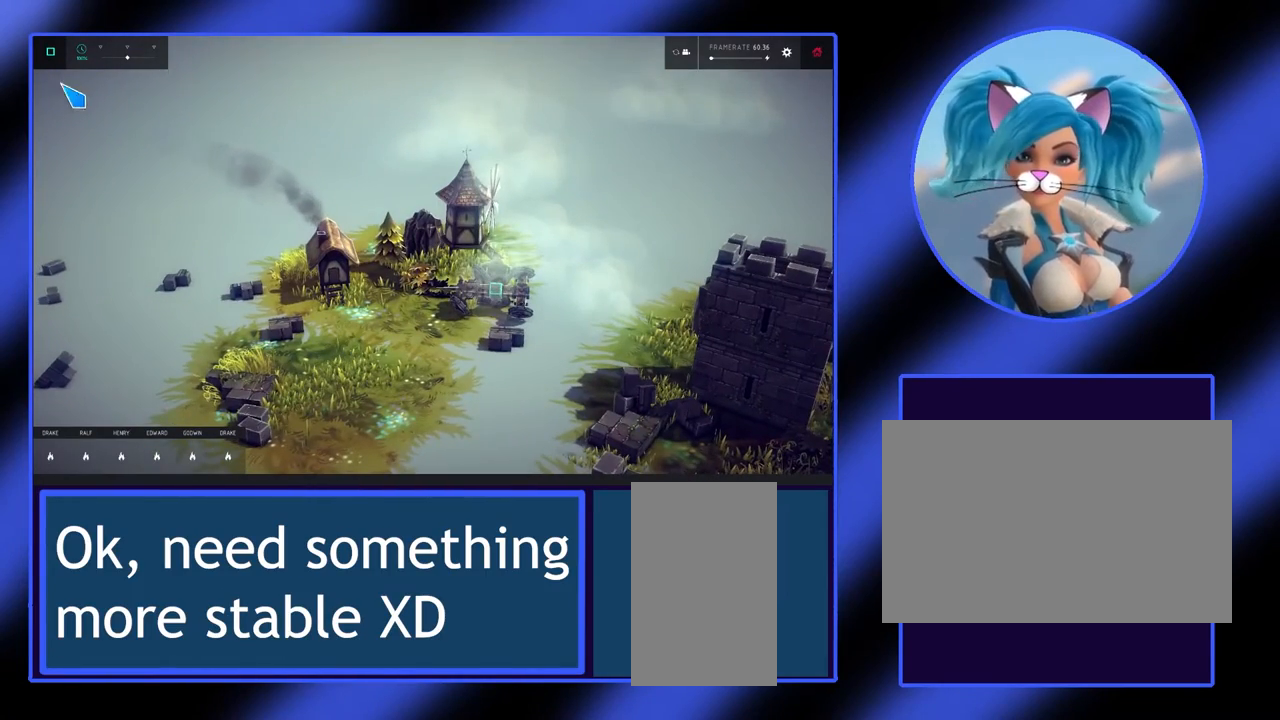
{"keys": [], "mouse": [], "events": []}
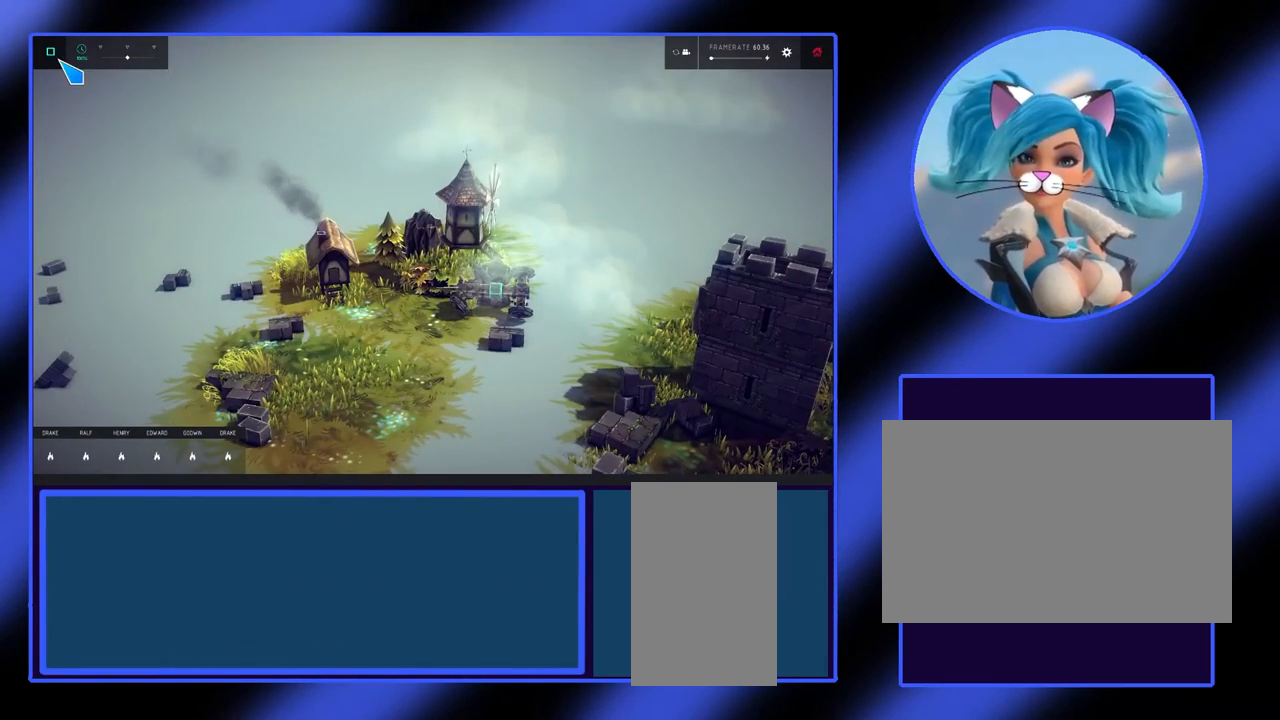
{"keys": [], "mouse": [], "events": [[33, "mouse_left", "down"], [133, "mouse_left", "up"]]}
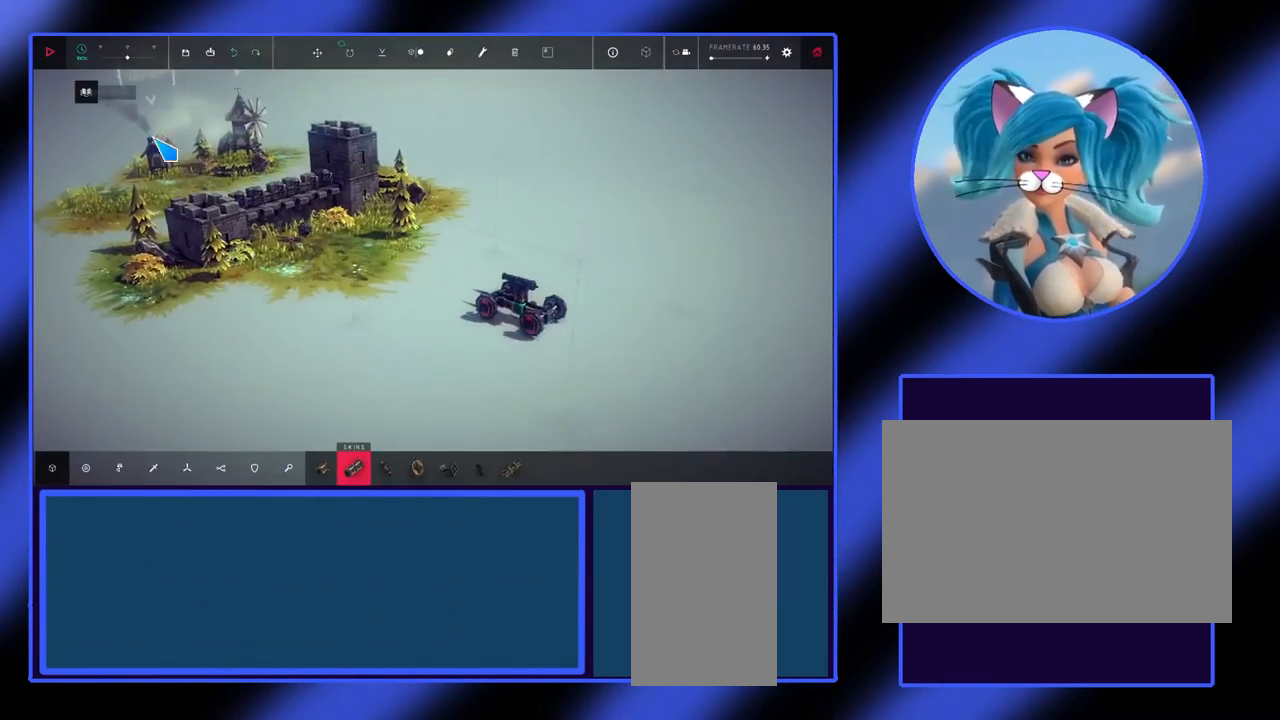
{"keys": [], "mouse": [], "events": []}
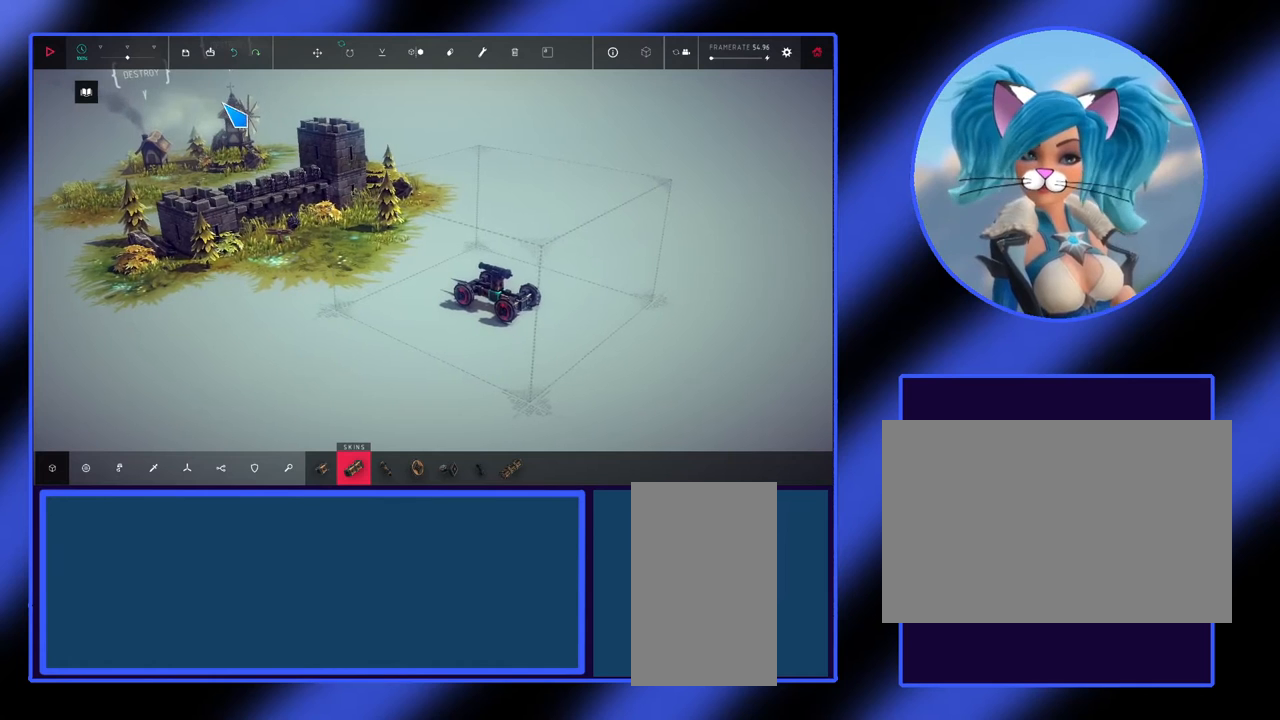
{"keys": [], "mouse": [], "events": []}
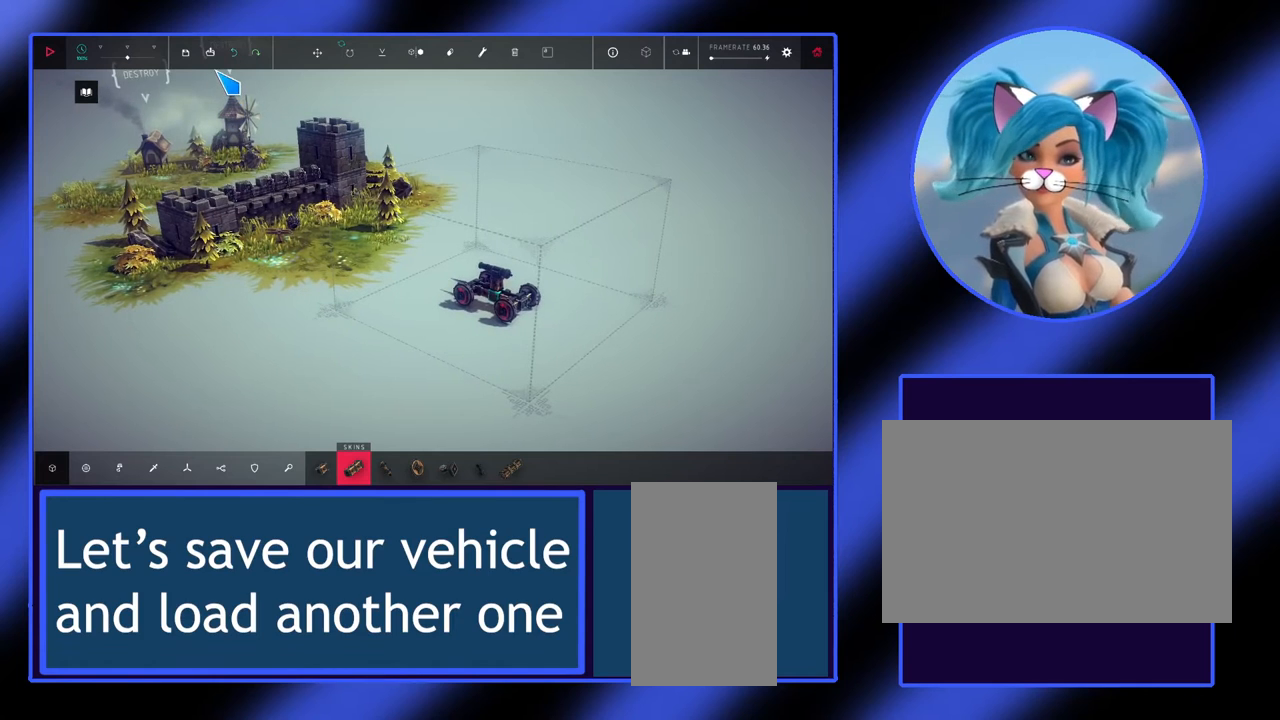
{"keys": [], "mouse": [], "events": []}
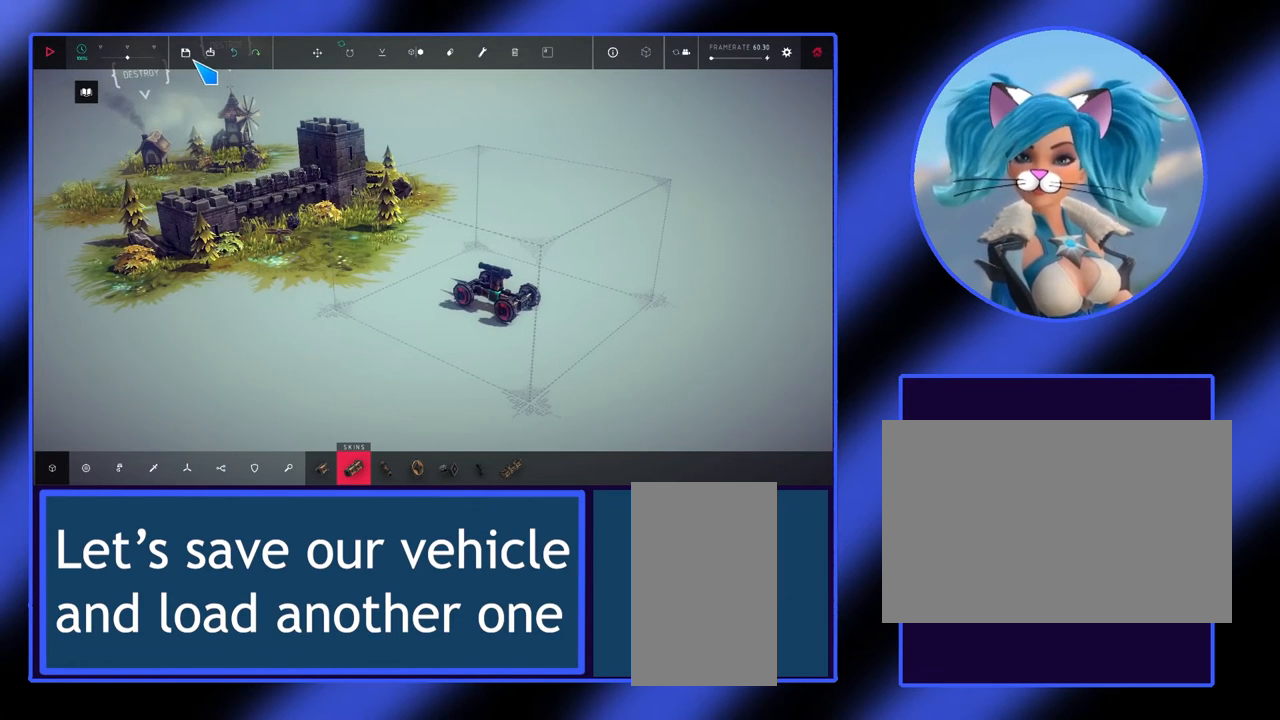
{"keys": [], "mouse": [], "events": []}
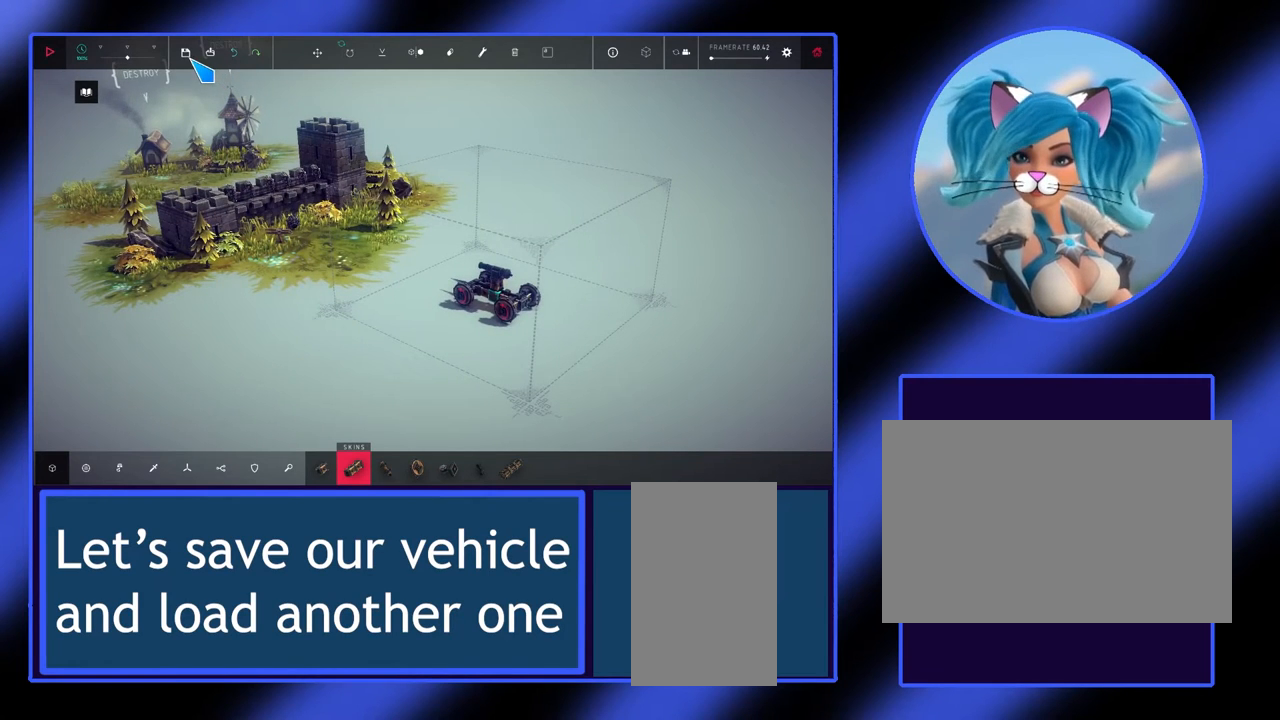
{"keys": [], "mouse": [], "events": [[67, "mouse_left", "down"], [167, "mouse_left", "up"]]}
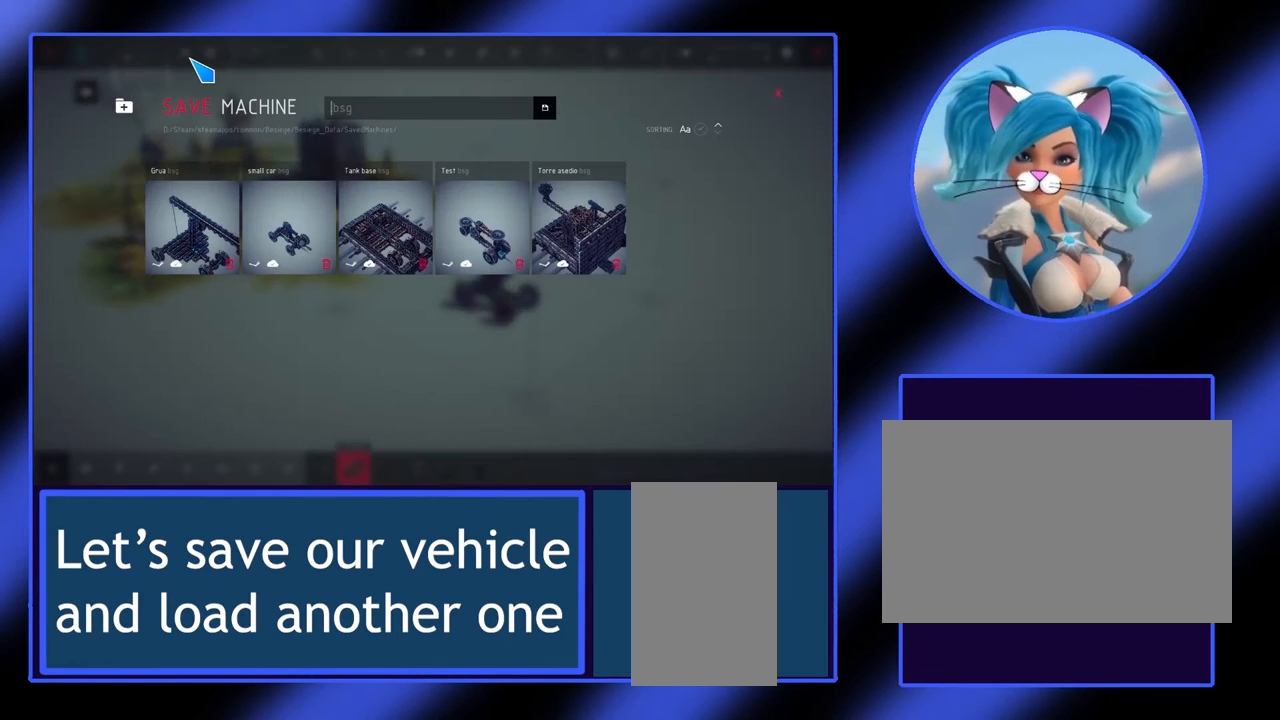
{"keys": [], "mouse": [], "events": []}
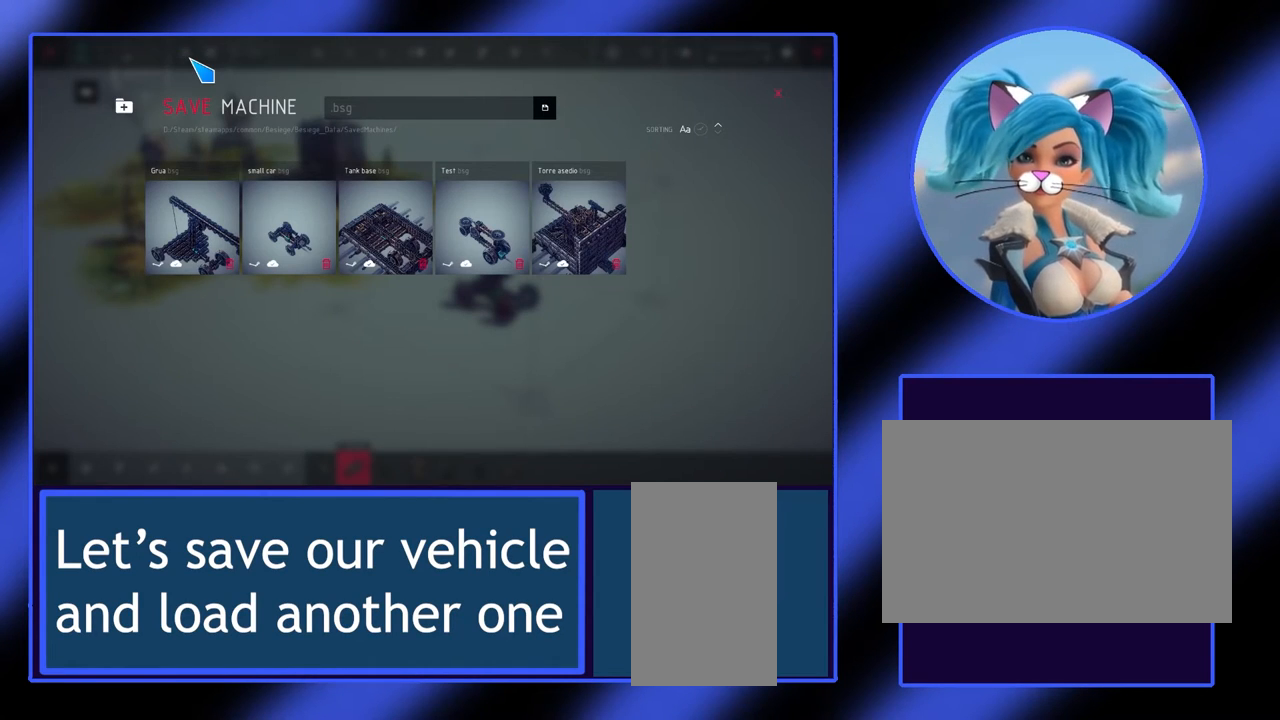
{"keys": [], "mouse": [], "events": []}
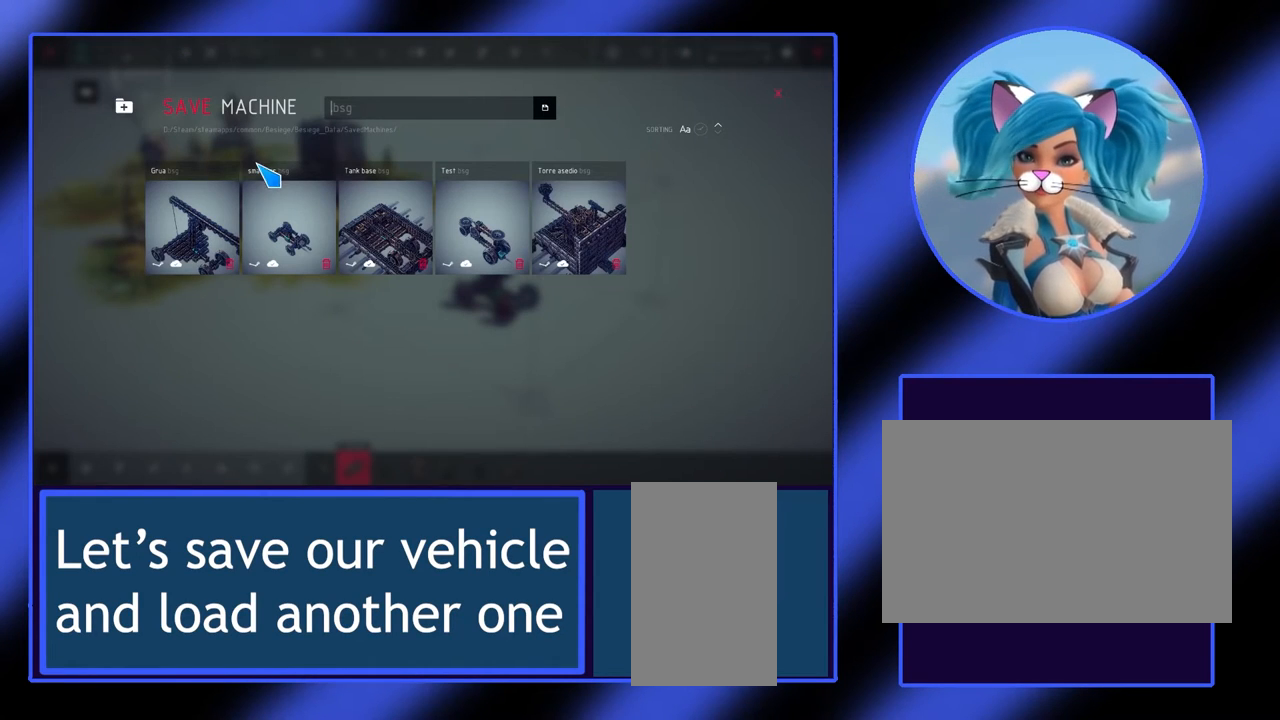
{"keys": [], "mouse": [], "events": []}
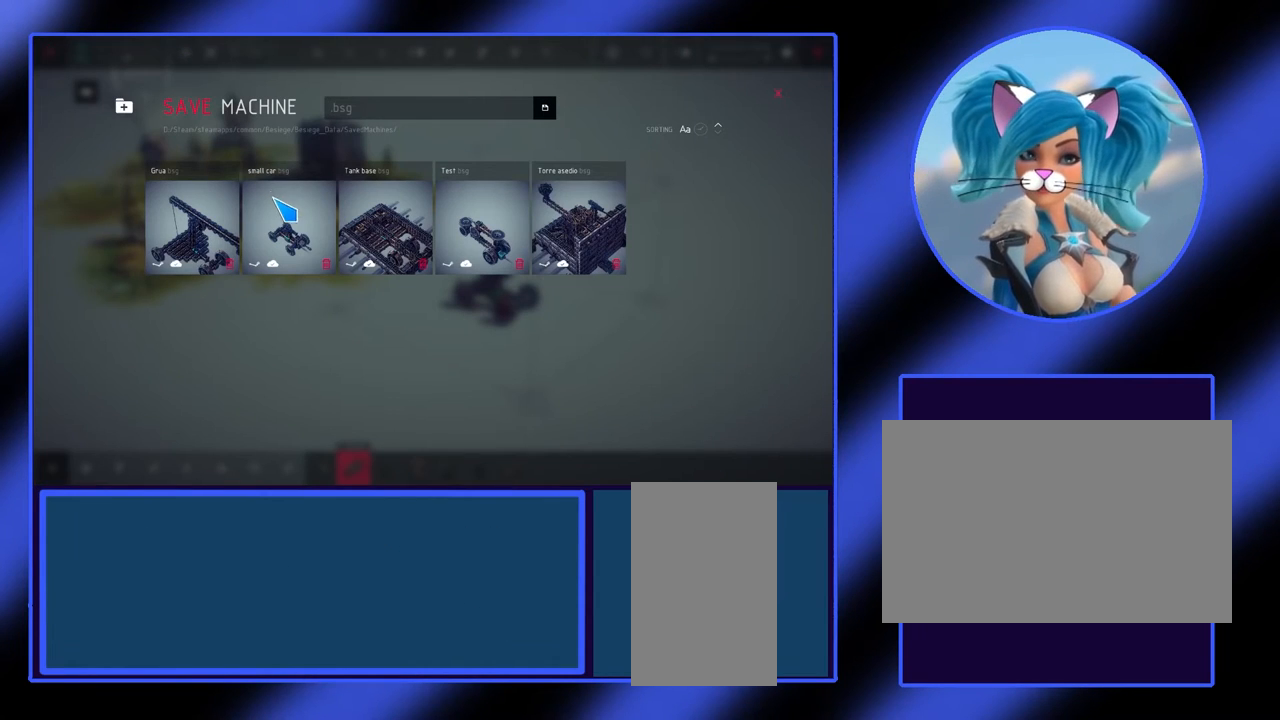
{"keys": [], "mouse": [], "events": [[367, "mouse_left", "down"], [500, "mouse_left", "up"]]}
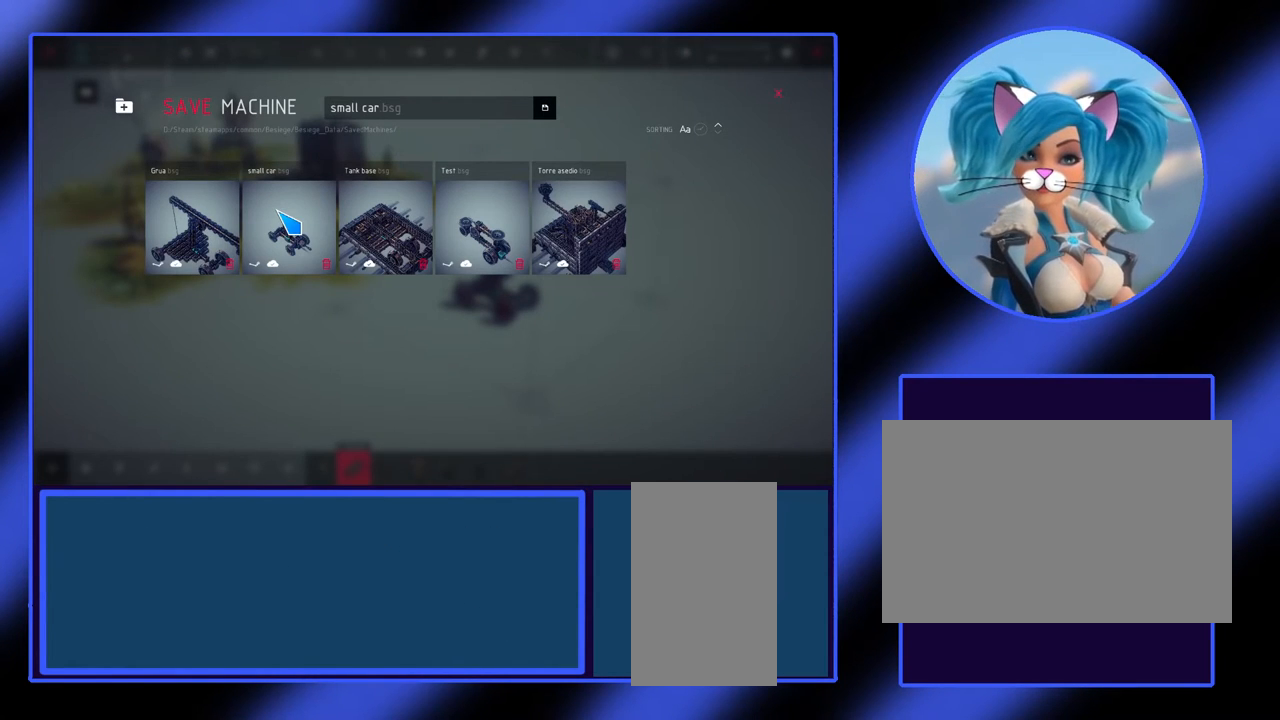
{"keys": [], "mouse": [], "events": []}
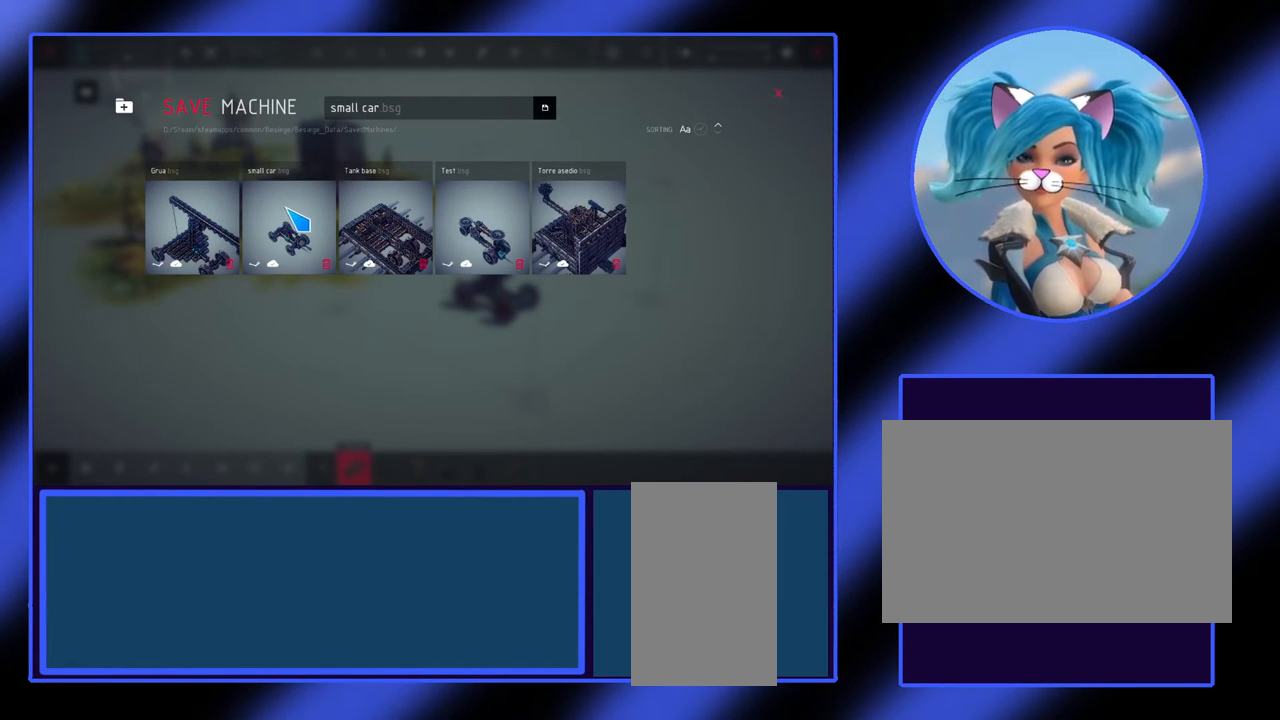
{"keys": [], "mouse": [], "events": []}
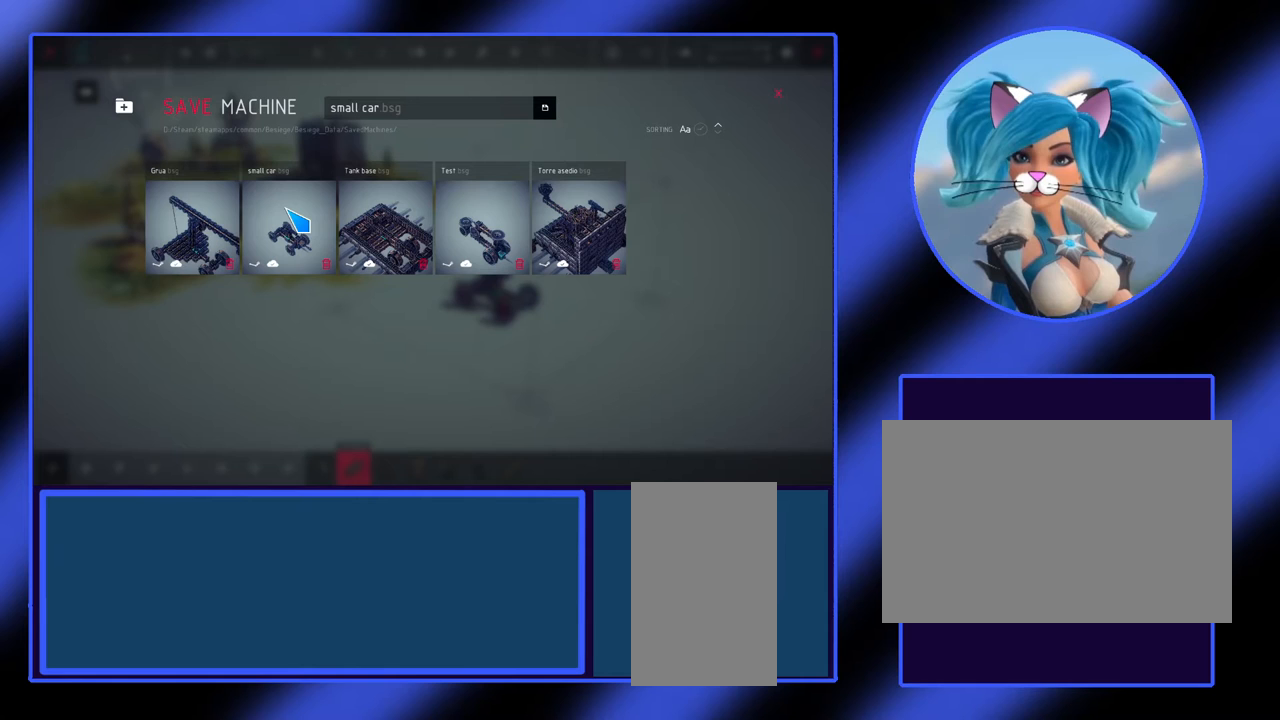
{"keys": [], "mouse": [], "events": []}
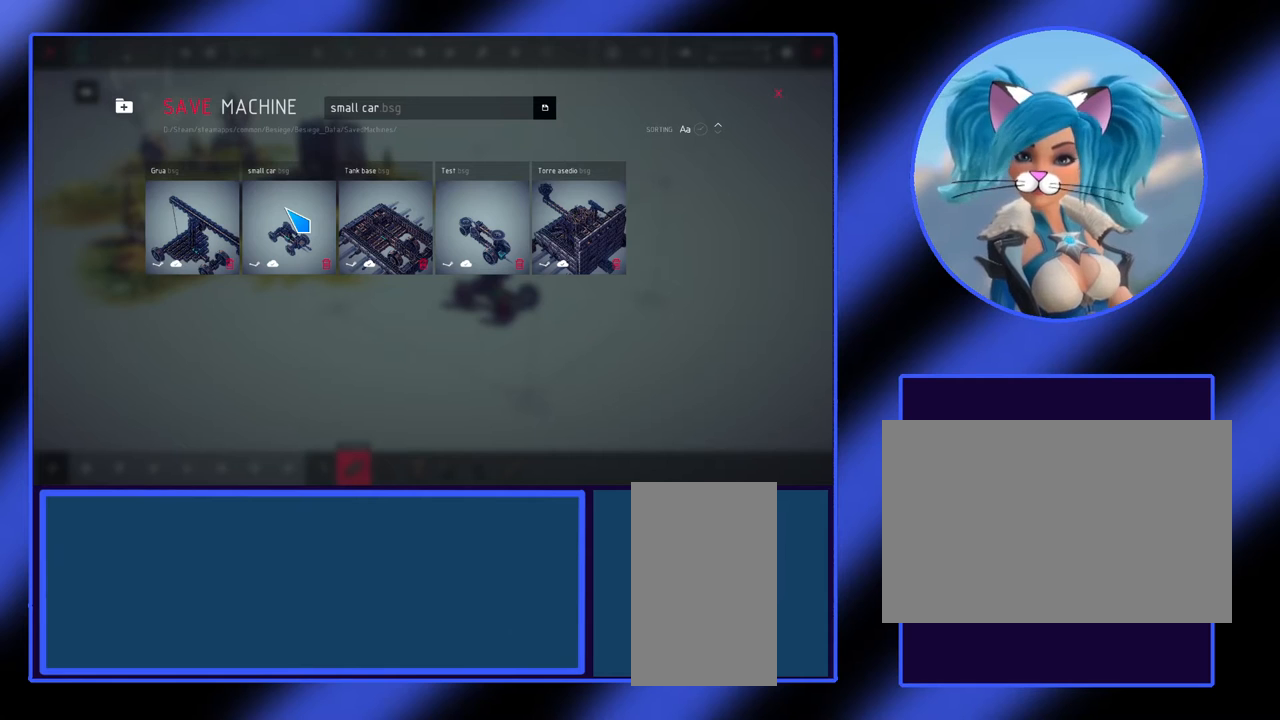
{"keys": [], "mouse": [], "events": [[133, "mouse_left", "down"], [267, "mouse_left", "up"], [300, "mouse_left", "down"], [433, "mouse_left", "up"]]}